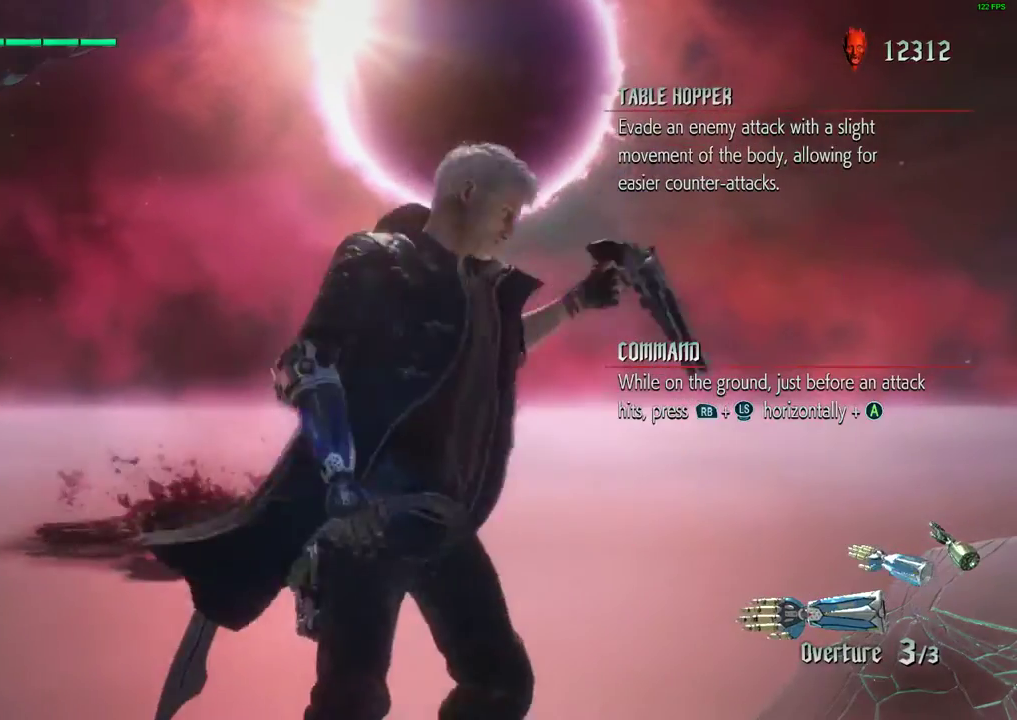
Gameplay with a controller (Xbox layout); each line is a JSON object with the inputs held at the frame after it (dt_ms = milliseconds from this image to that frame). "events" lists button and stick changes between this image and that frame as [ms after this image, input, new state], when the widget could be followed in between. Not read: L3 R3 right_stick.
{"dt_ms": 500, "buttons": ["R1"], "left_stick": "up", "events": [[233, "left_stick", "up"]]}
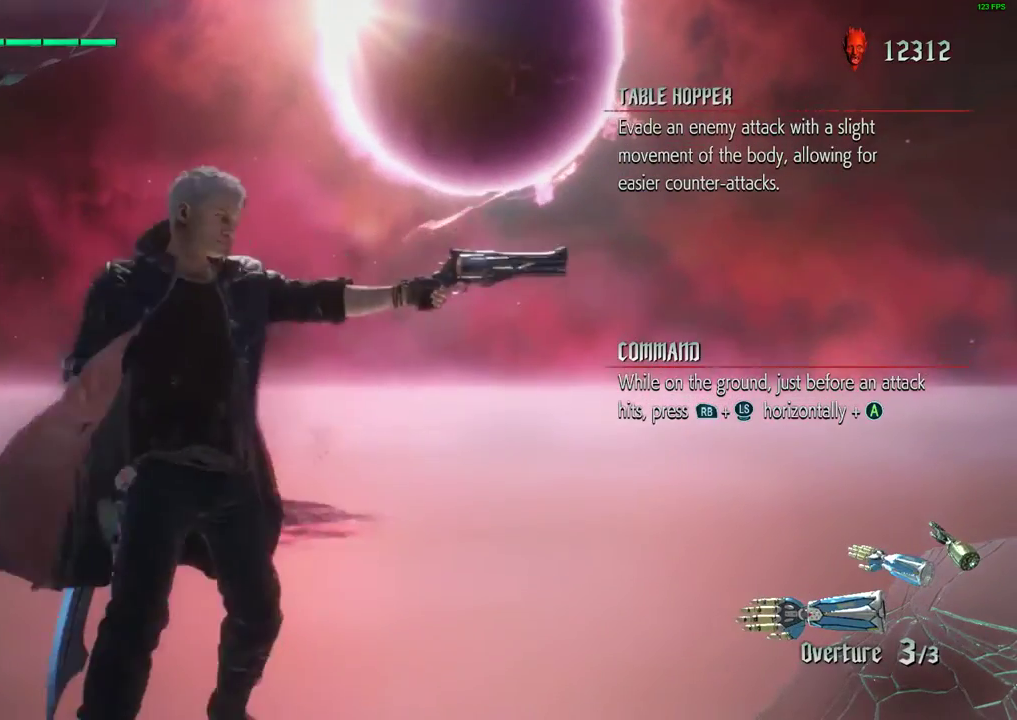
{"dt_ms": 500, "buttons": ["R1"], "left_stick": "down-left", "events": [[500, "left_stick", "down-left"]]}
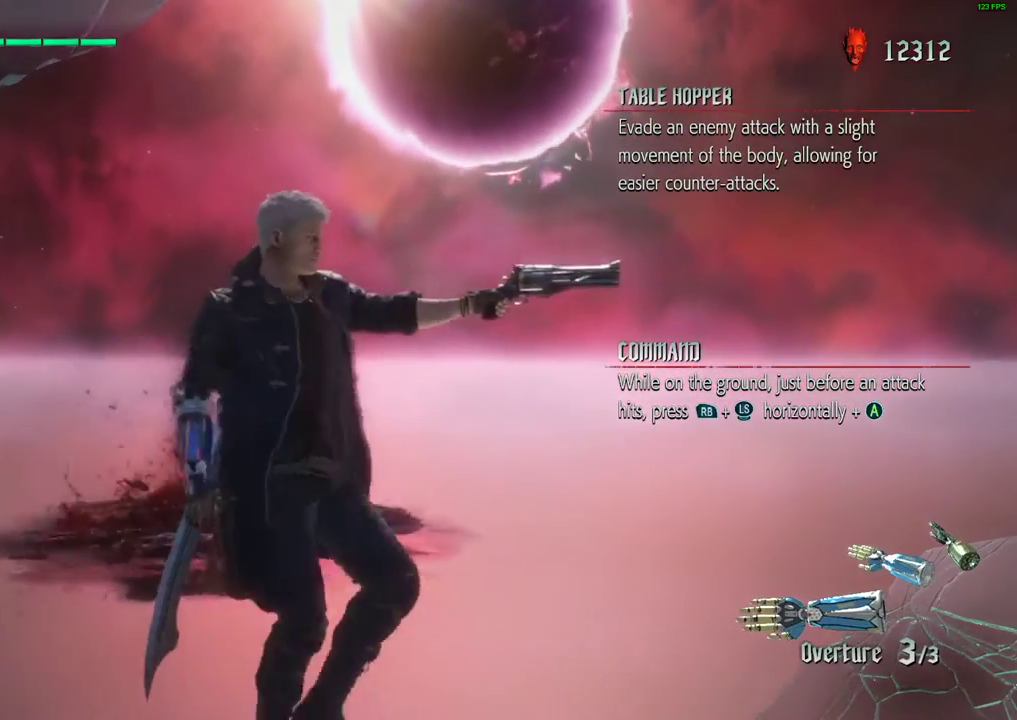
{"dt_ms": 500, "buttons": [], "left_stick": "center", "events": [[333, "R1", "up"], [367, "left_stick", "center"]]}
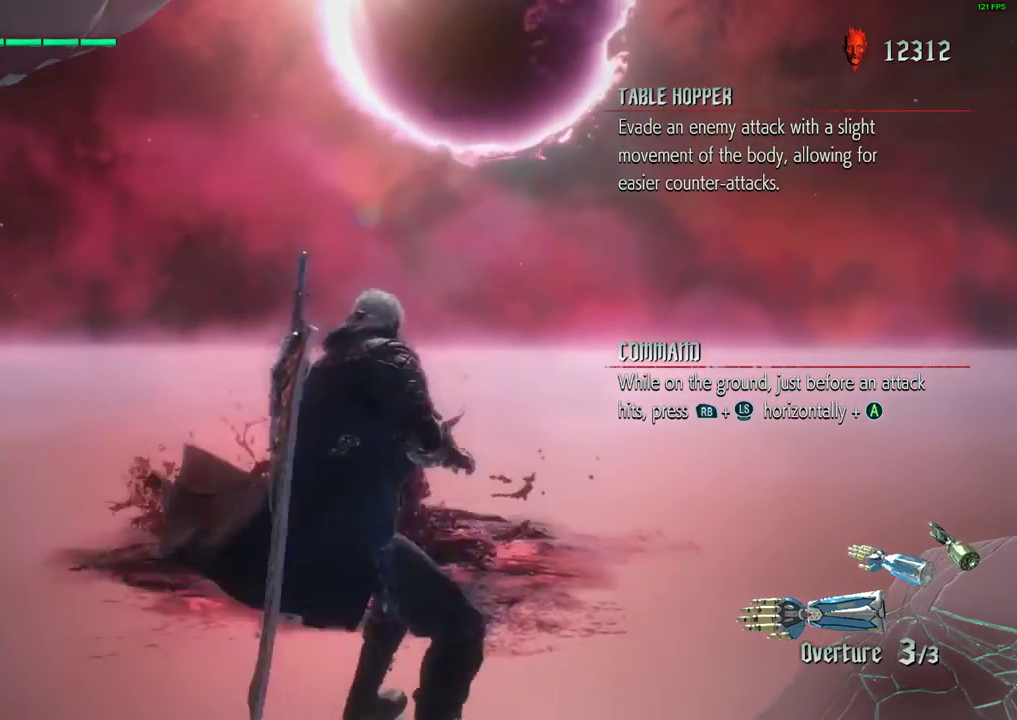
{"dt_ms": 500, "buttons": ["R1"], "left_stick": "center", "events": [[267, "R1", "down"]]}
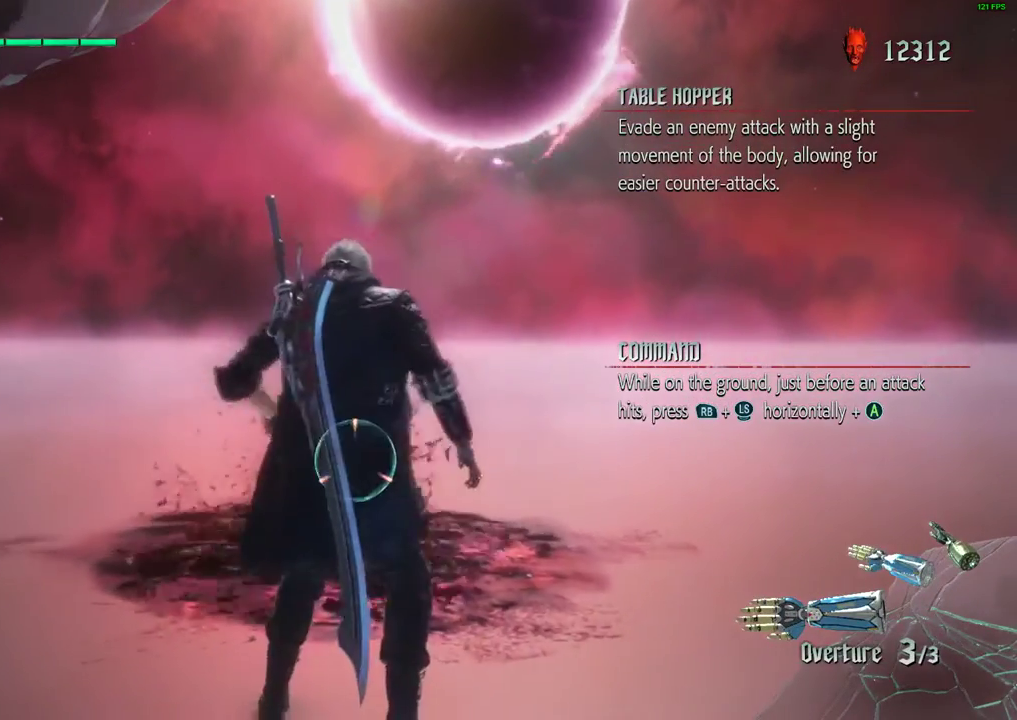
{"dt_ms": 500, "buttons": ["R1"], "left_stick": "center", "events": []}
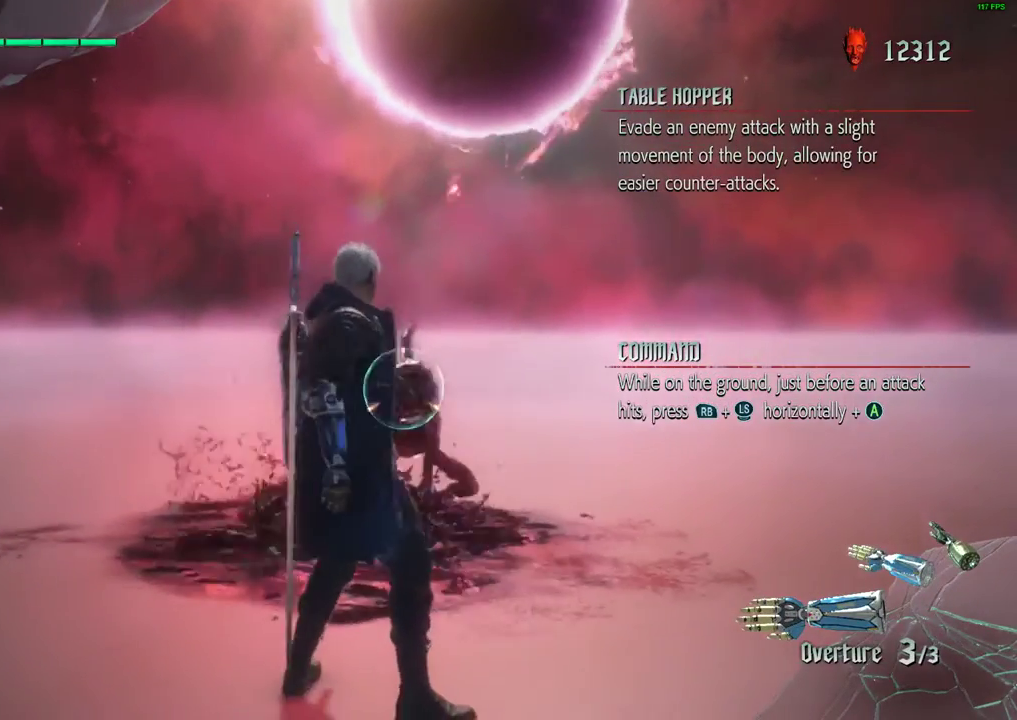
{"dt_ms": 500, "buttons": ["R1"], "left_stick": "right"}
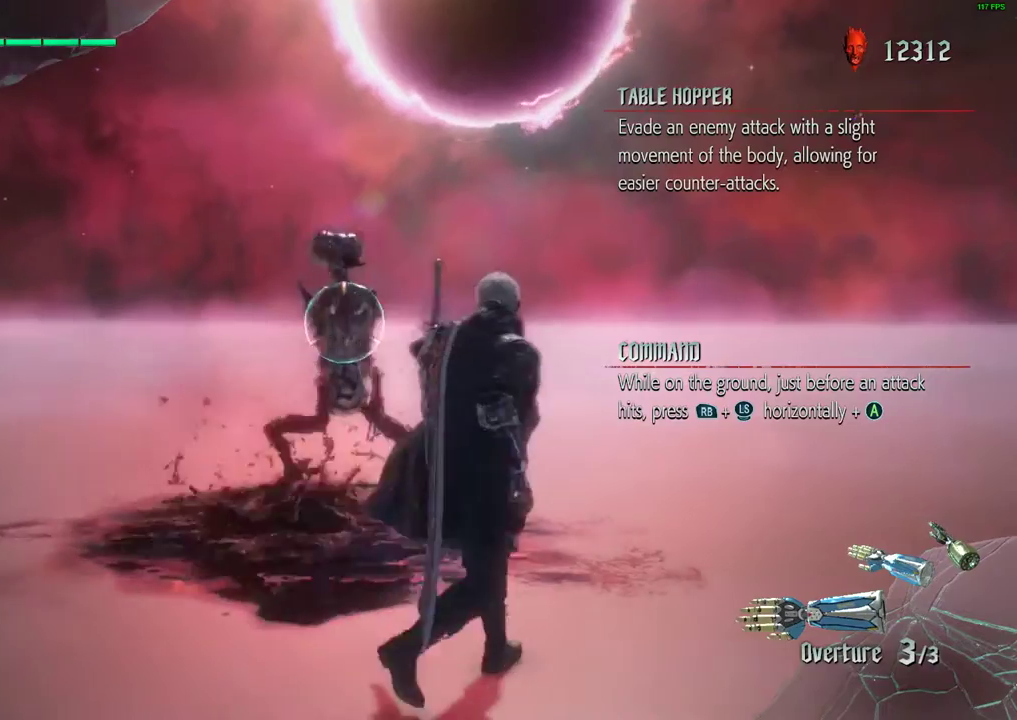
{"dt_ms": 500, "buttons": ["R1"], "left_stick": "up", "events": [[33, "left_stick", "up"], [167, "left_stick", "center"], [500, "left_stick", "up"]]}
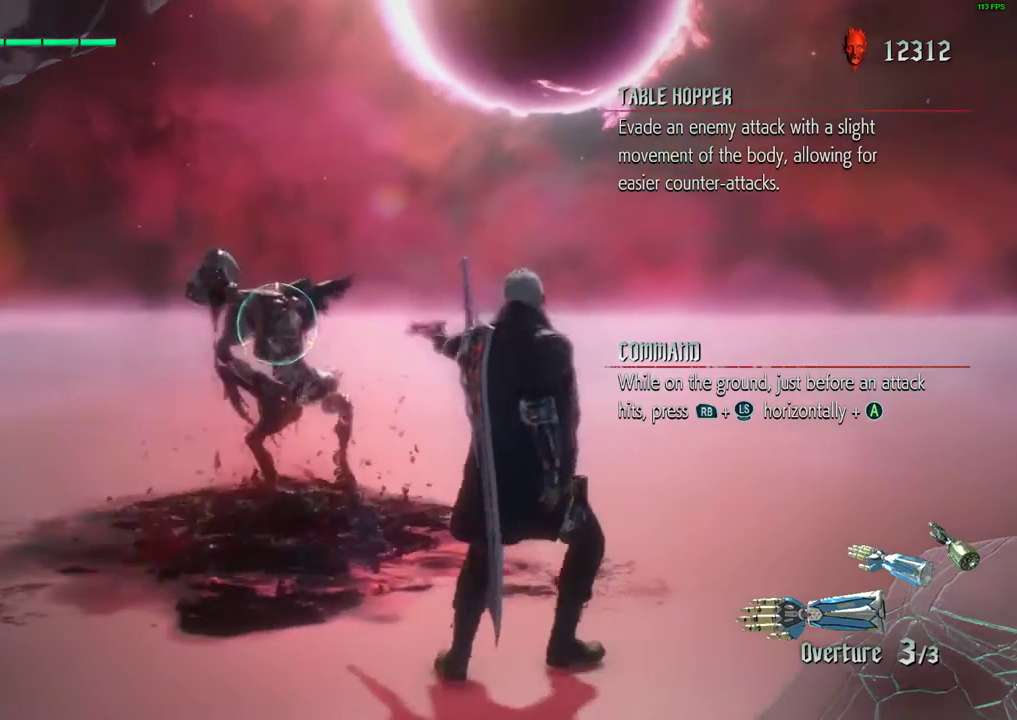
{"dt_ms": 500, "buttons": ["R1"], "left_stick": "center", "events": [[433, "left_stick", "center"]]}
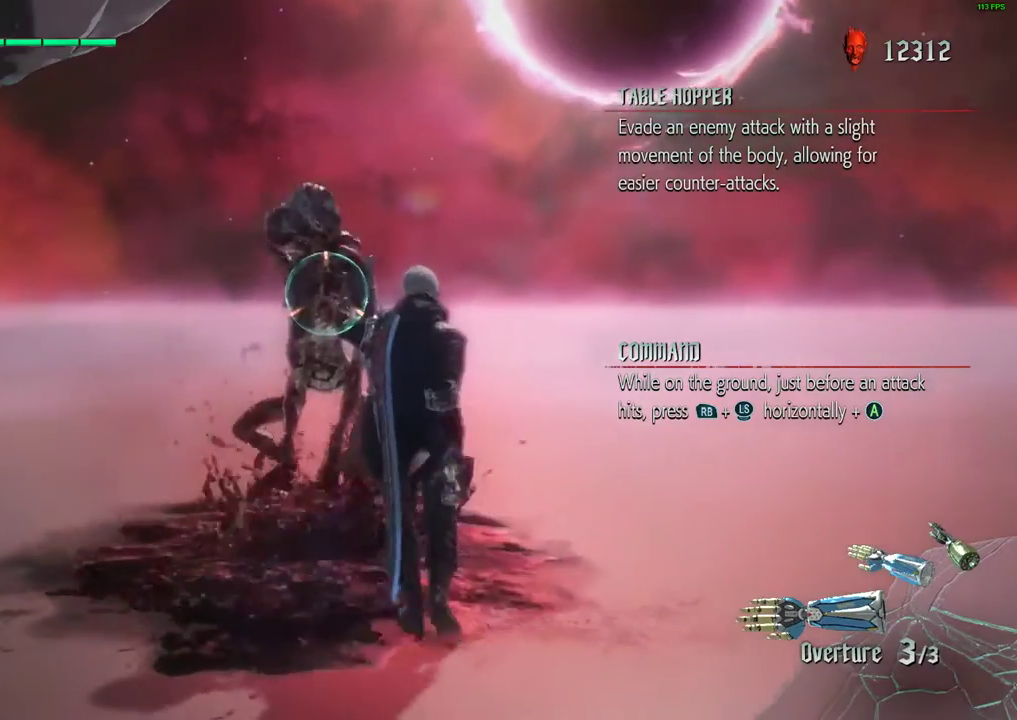
{"dt_ms": 500, "buttons": ["R1"], "left_stick": "center", "events": []}
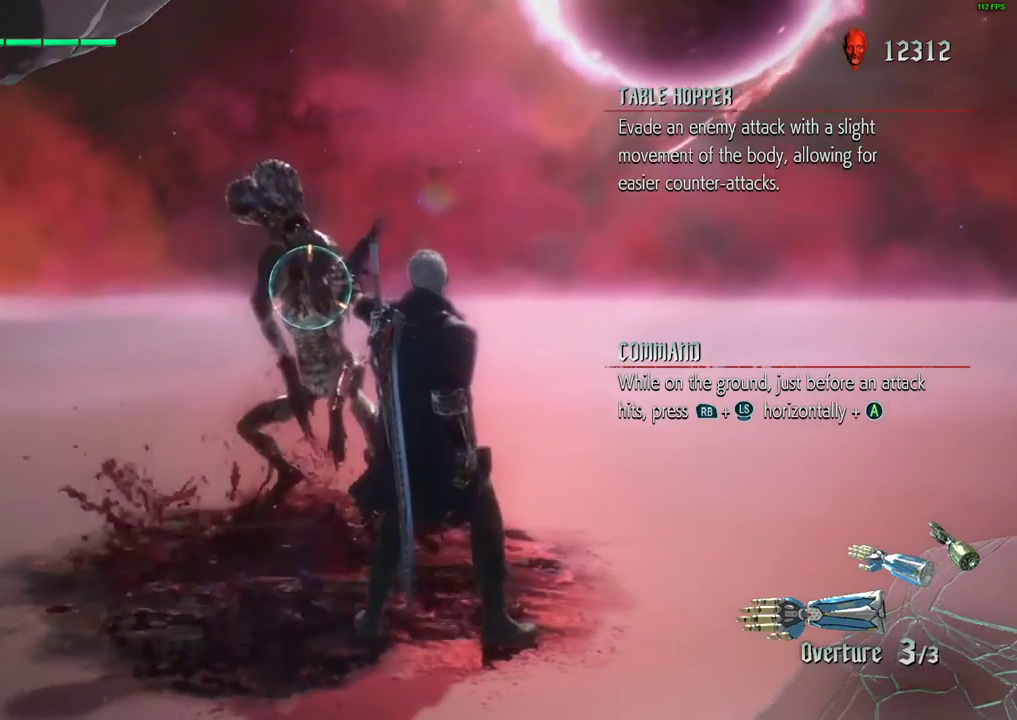
{"dt_ms": 500, "buttons": ["R1"], "left_stick": "center", "events": []}
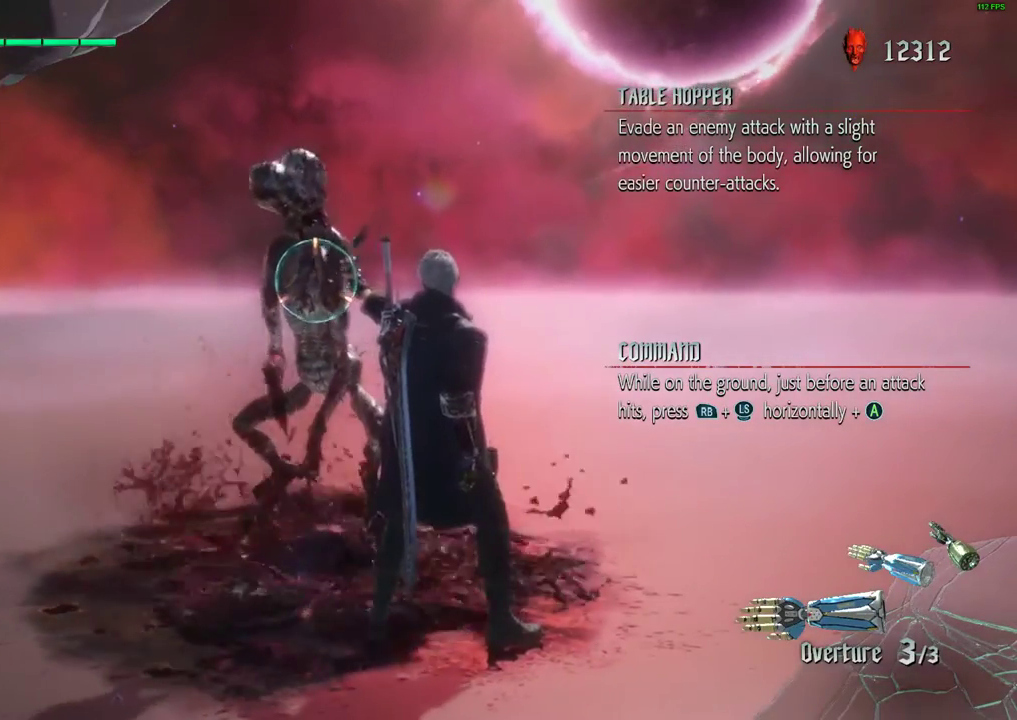
{"dt_ms": 500, "buttons": ["R1"], "left_stick": "center", "events": []}
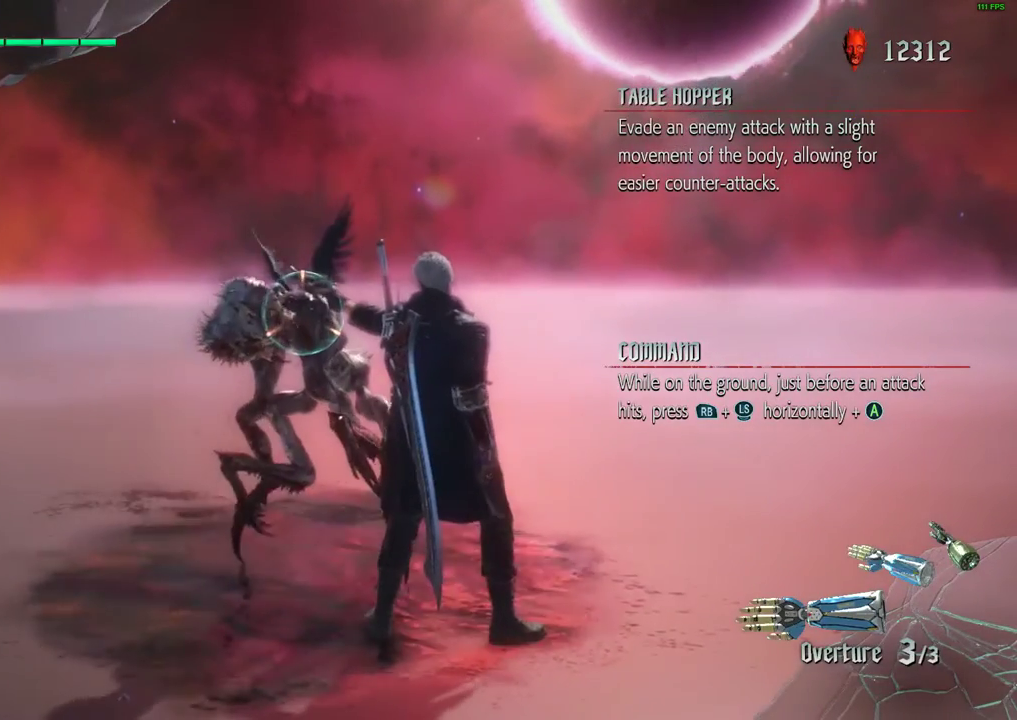
{"dt_ms": 500, "buttons": ["R1"], "left_stick": "center", "events": []}
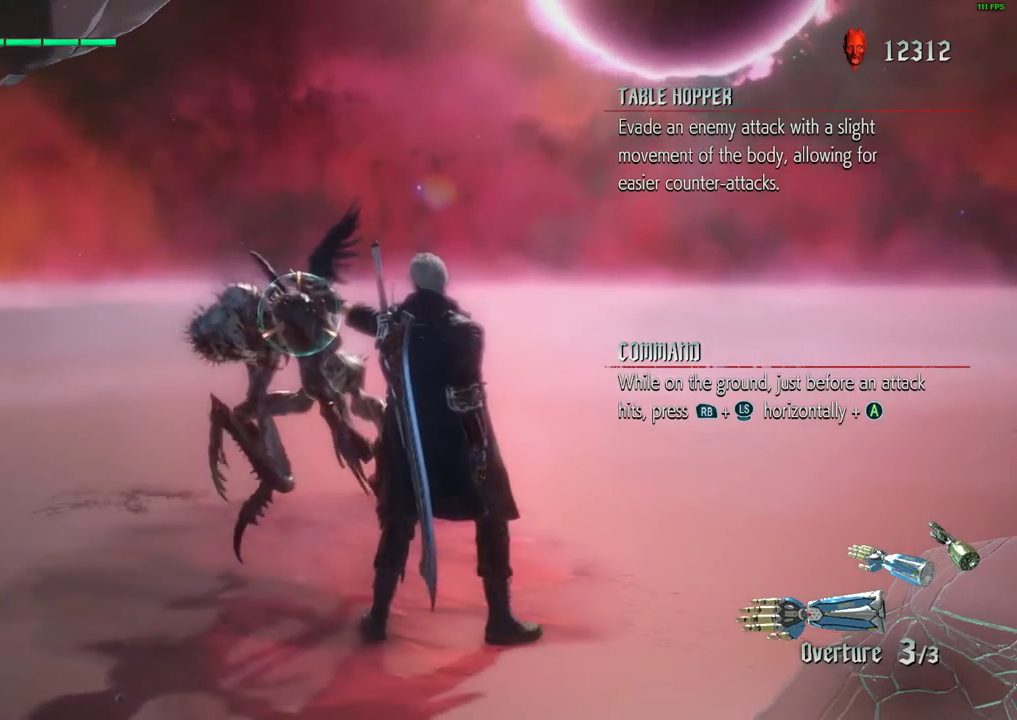
{"dt_ms": 500, "buttons": ["R1"], "left_stick": "center", "events": []}
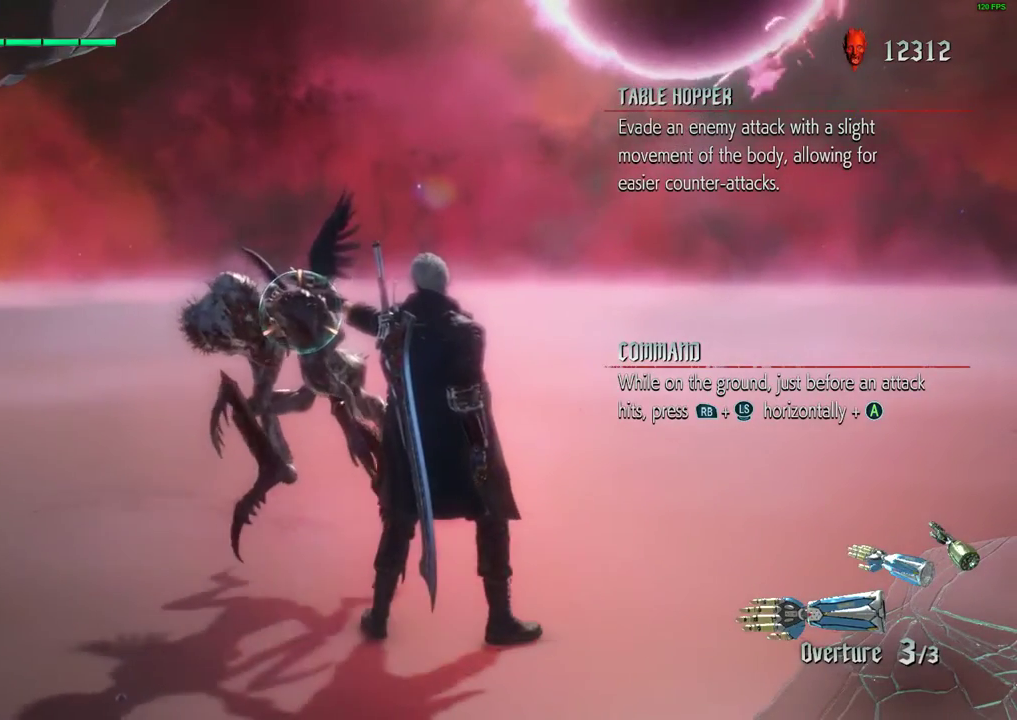
{"dt_ms": 500, "buttons": ["R1"], "left_stick": "center", "events": []}
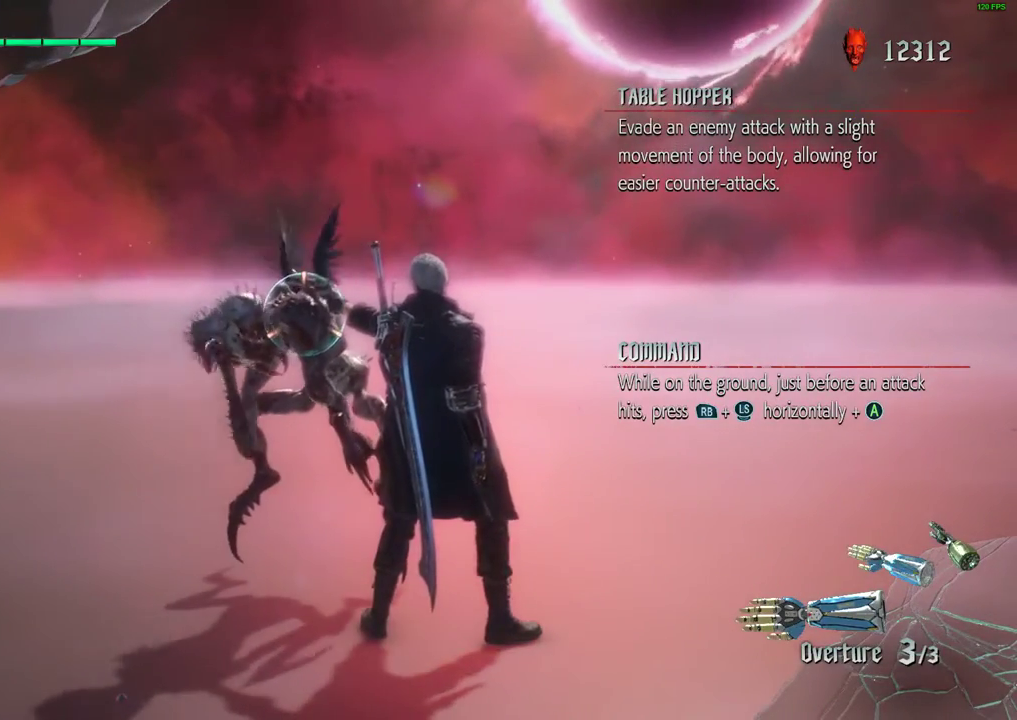
{"dt_ms": 500, "buttons": ["R1"], "left_stick": "center", "events": []}
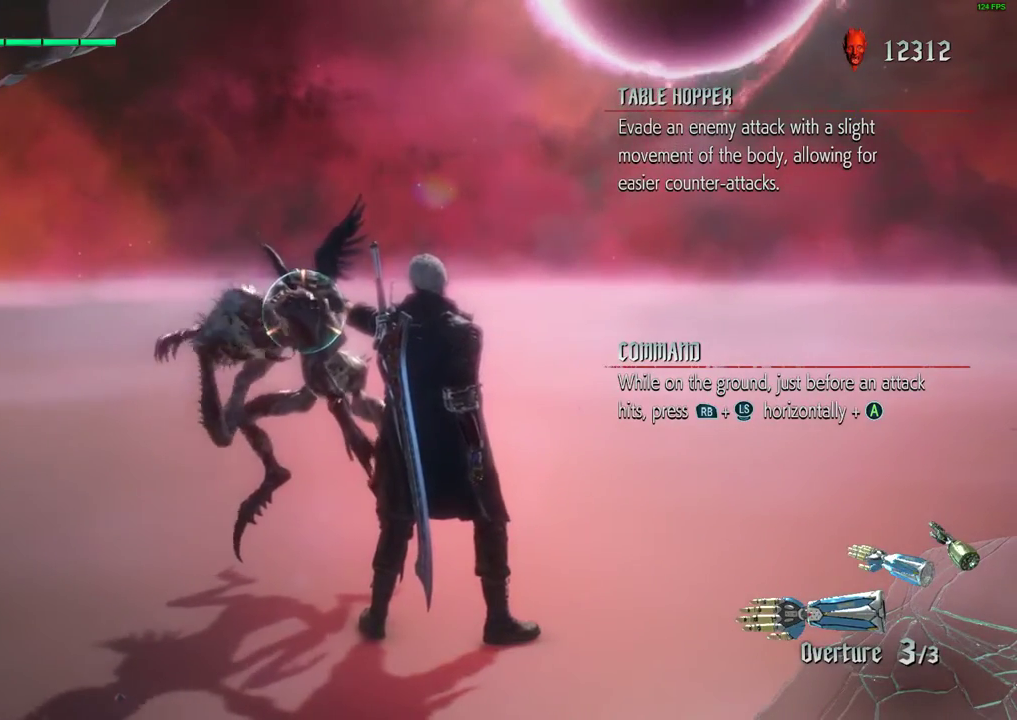
{"dt_ms": 500, "buttons": ["R1"], "left_stick": "center", "events": []}
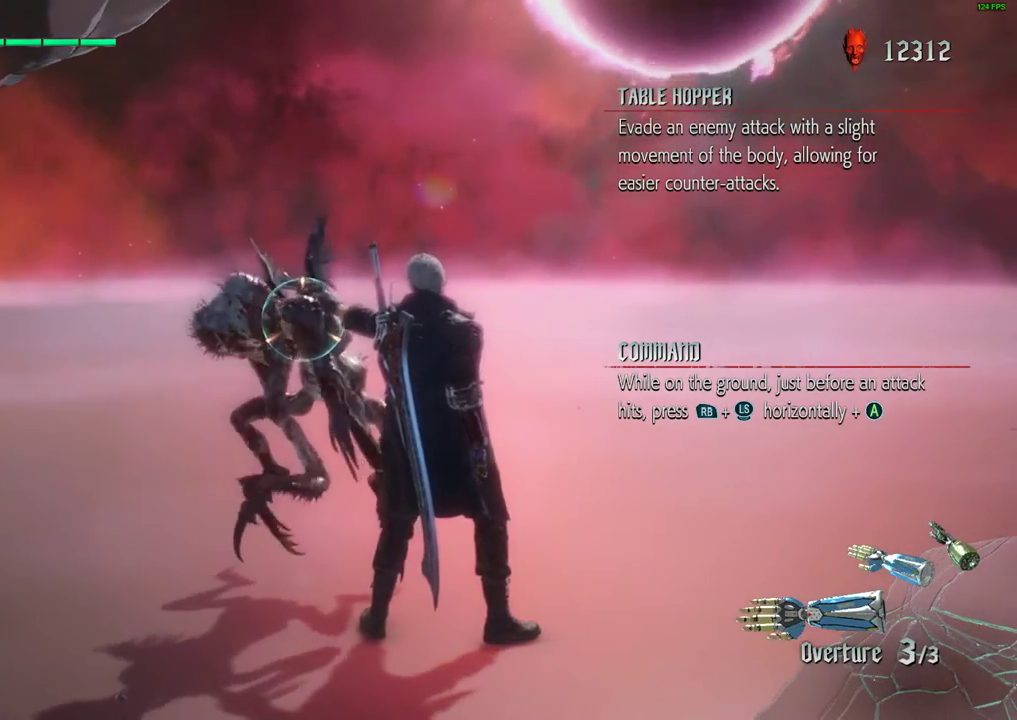
{"dt_ms": 500, "buttons": ["R1"], "left_stick": "center", "events": []}
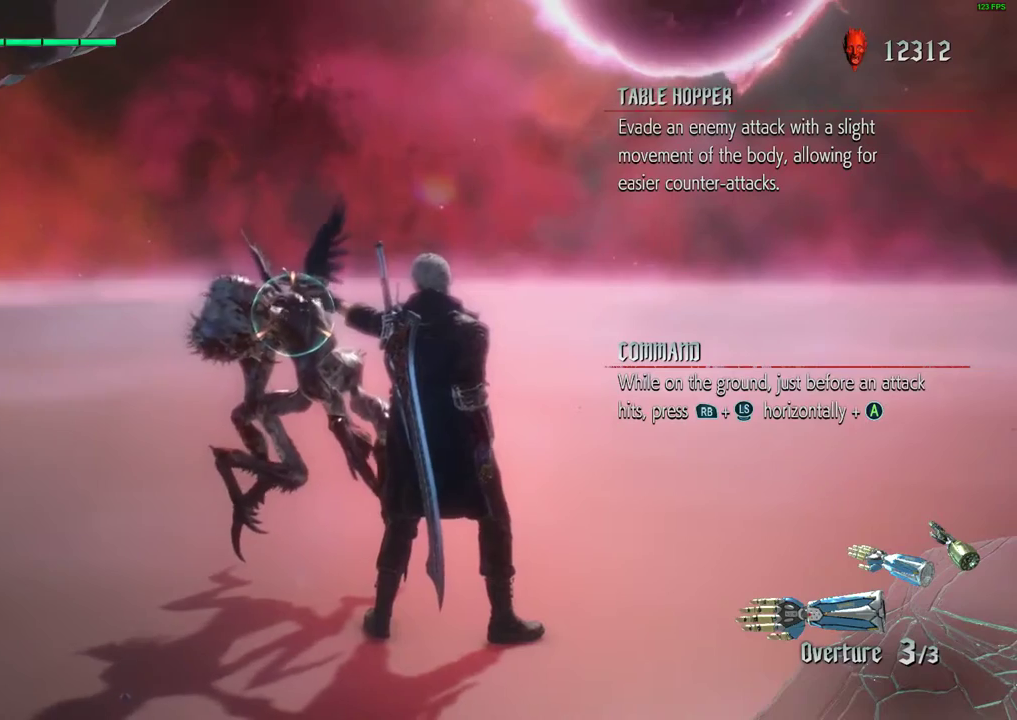
{"dt_ms": 1000, "buttons": ["R1"], "left_stick": "center"}
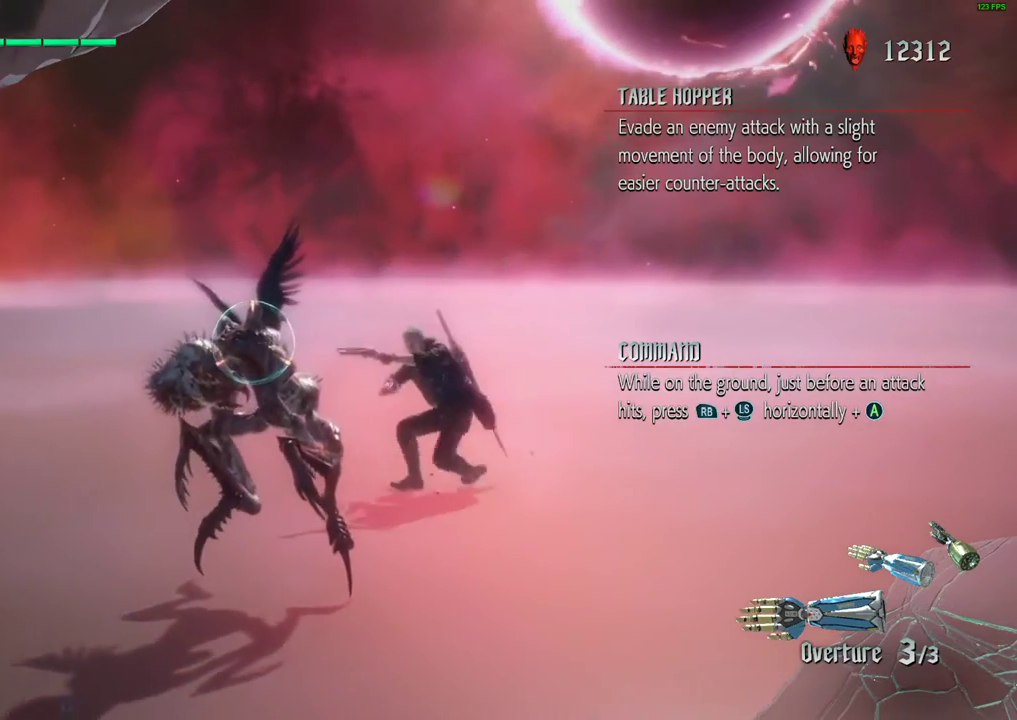
{"dt_ms": 500, "buttons": ["R1"], "left_stick": "down-left", "events": [[367, "left_stick", "down-left"]]}
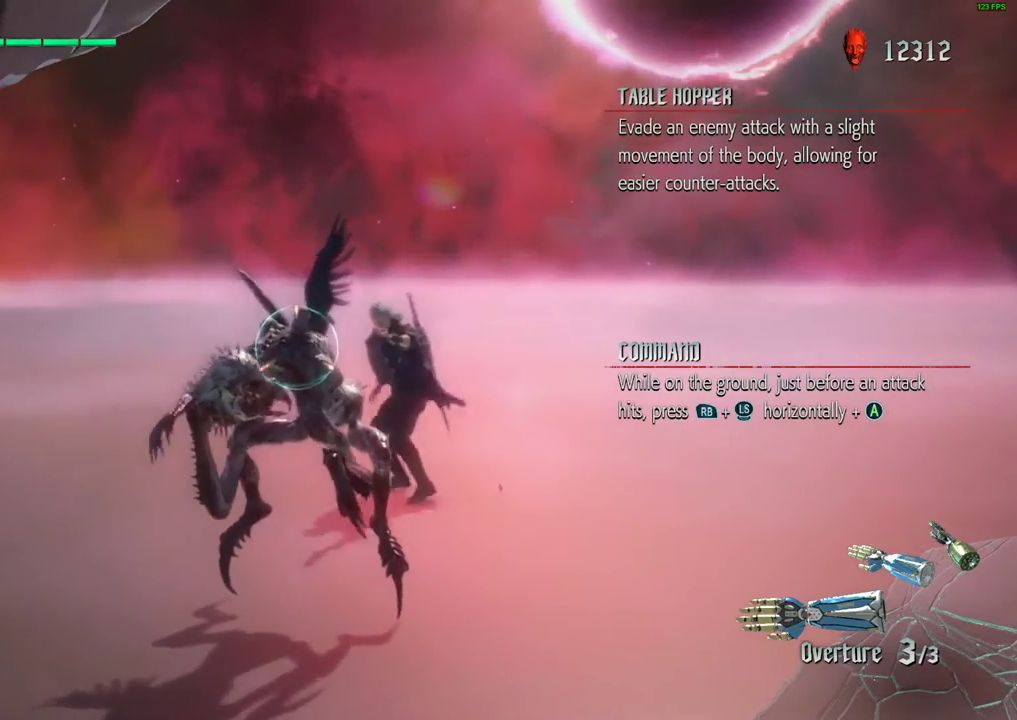
{"dt_ms": 500, "buttons": ["R1"], "left_stick": "down", "events": [[400, "left_stick", "down"]]}
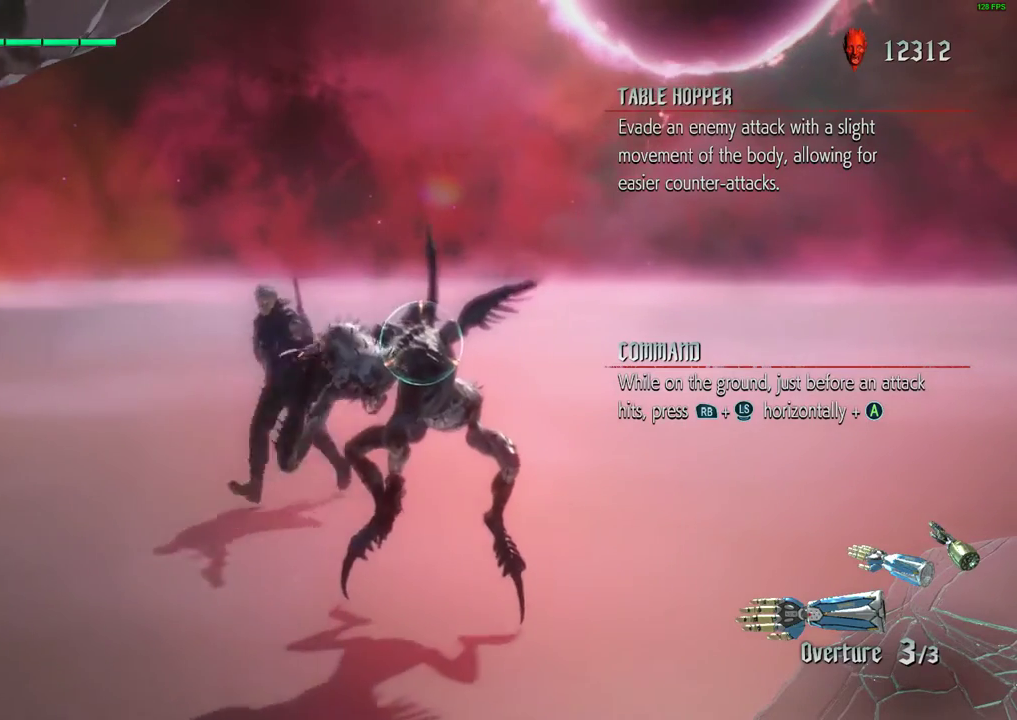
{"dt_ms": 500, "buttons": ["R1"], "left_stick": "down", "events": []}
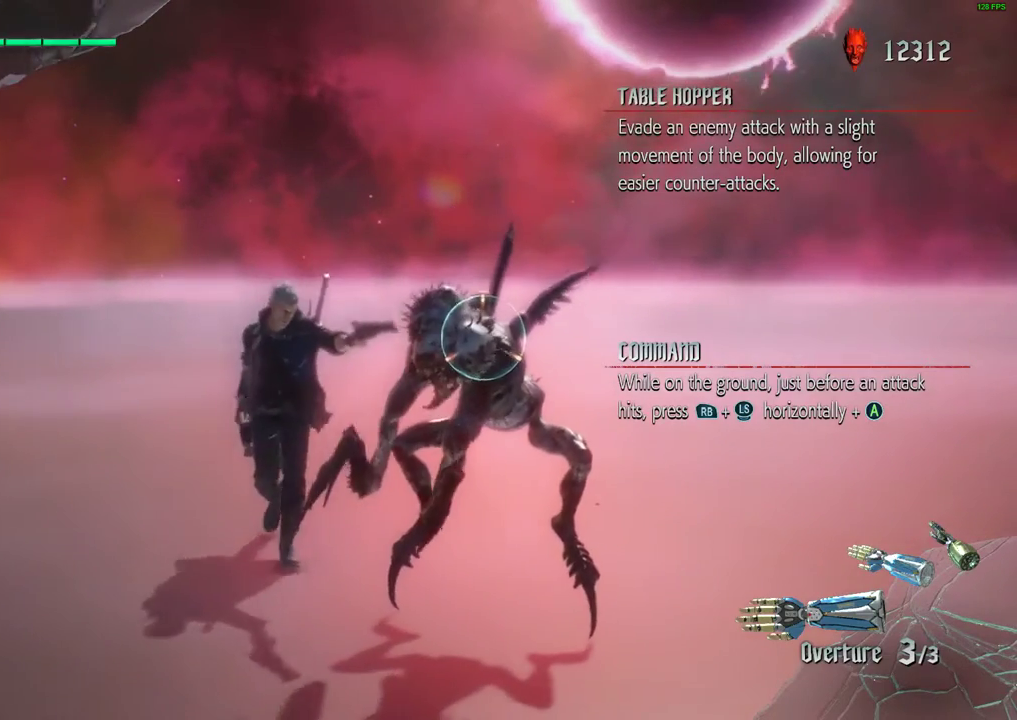
{"dt_ms": 500, "buttons": ["R1"], "left_stick": "down", "events": []}
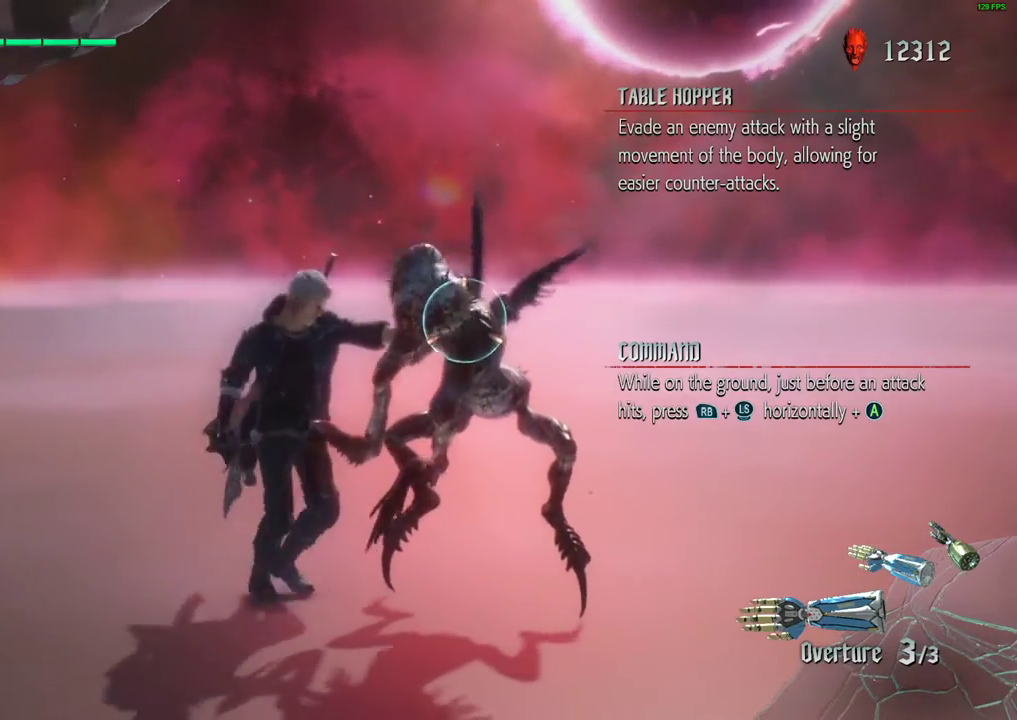
{"dt_ms": 500, "buttons": ["R1"], "left_stick": "center", "events": [[33, "left_stick", "down-right"], [233, "left_stick", "center"]]}
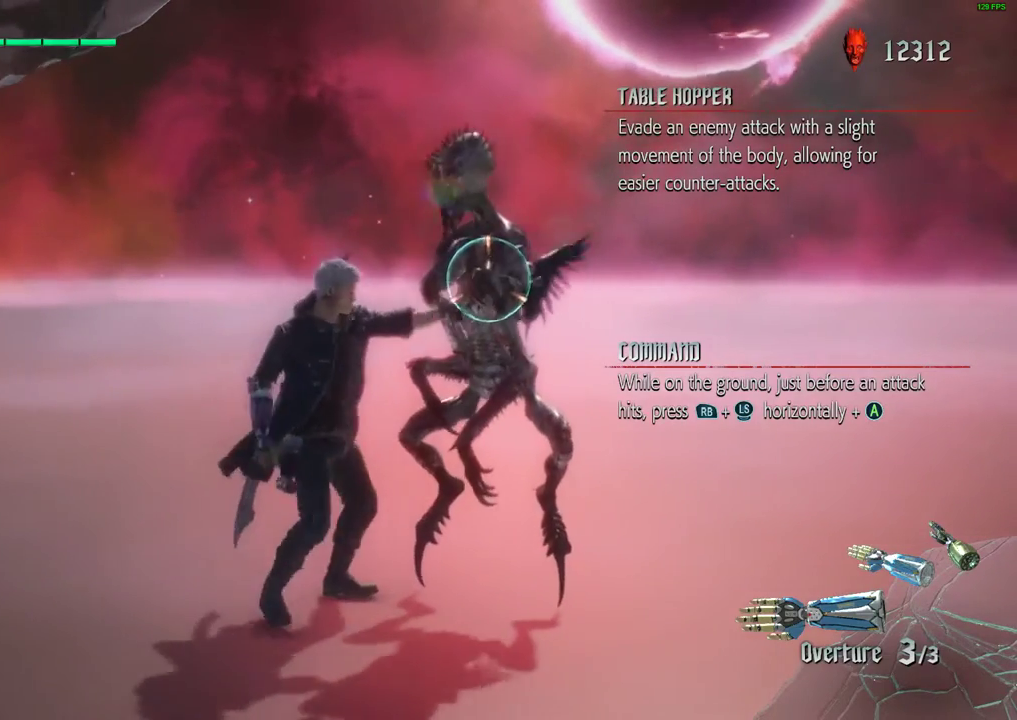
{"dt_ms": 500, "buttons": ["R1"], "left_stick": "center", "events": []}
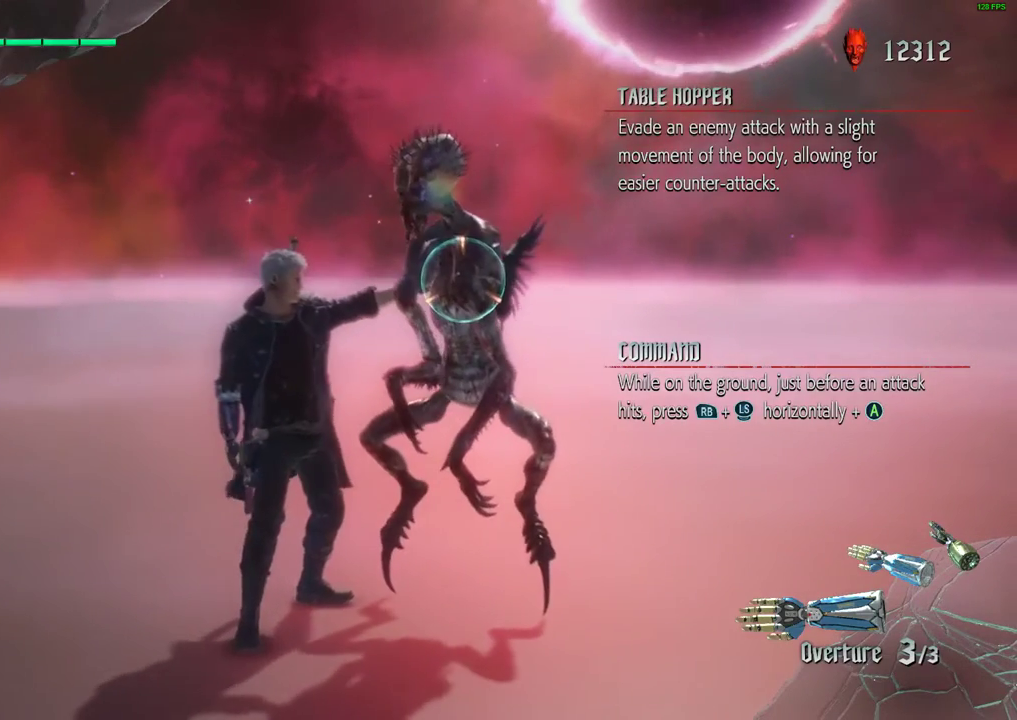
{"dt_ms": 500, "buttons": ["R1"], "left_stick": "center", "events": []}
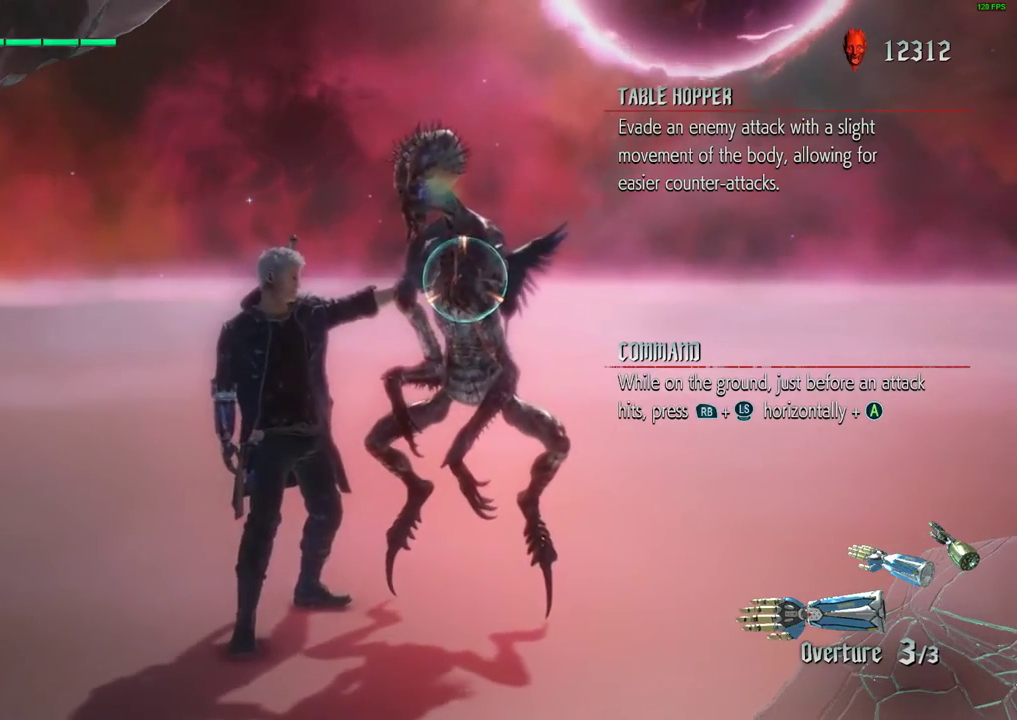
{"dt_ms": 1000, "buttons": ["R1"], "left_stick": "center"}
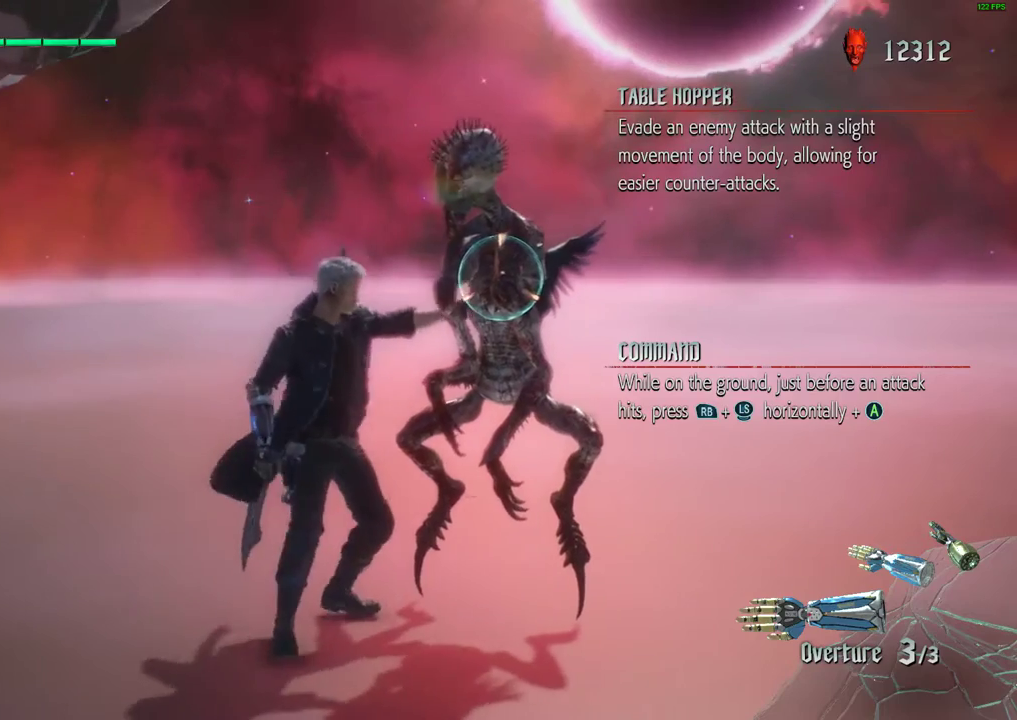
{"dt_ms": 500, "buttons": ["R1"], "left_stick": "down", "events": [[333, "left_stick", "down"]]}
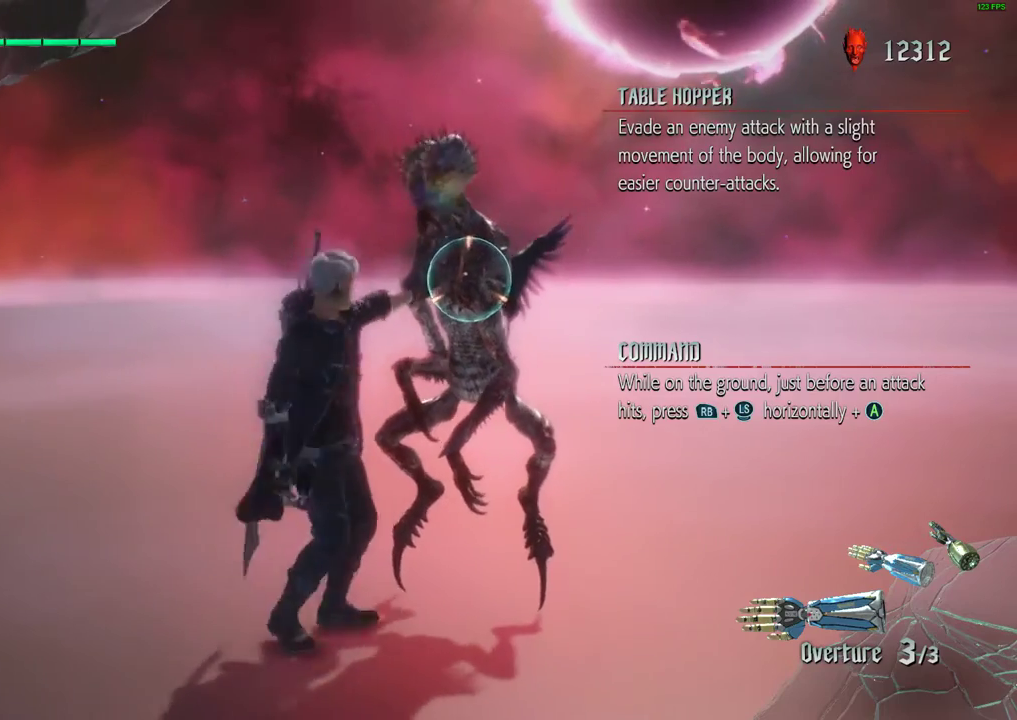
{"dt_ms": 500, "buttons": ["R1"], "left_stick": "center", "events": [[300, "left_stick", "center"]]}
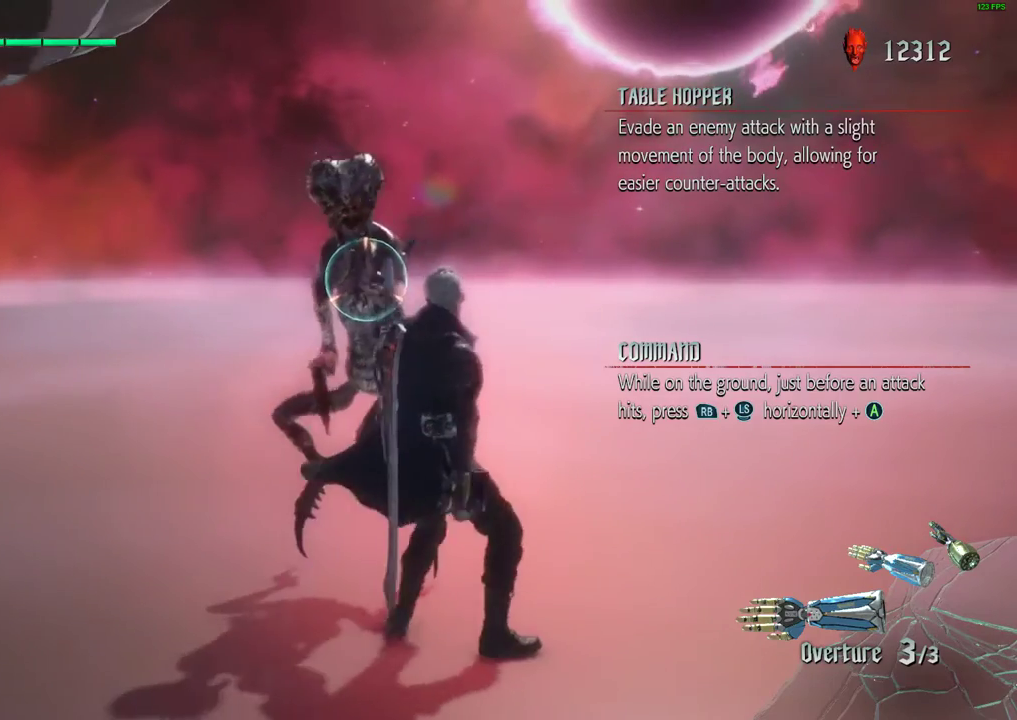
{"dt_ms": 500, "buttons": ["R1"], "left_stick": "down-left", "events": [[400, "left_stick", "down-left"]]}